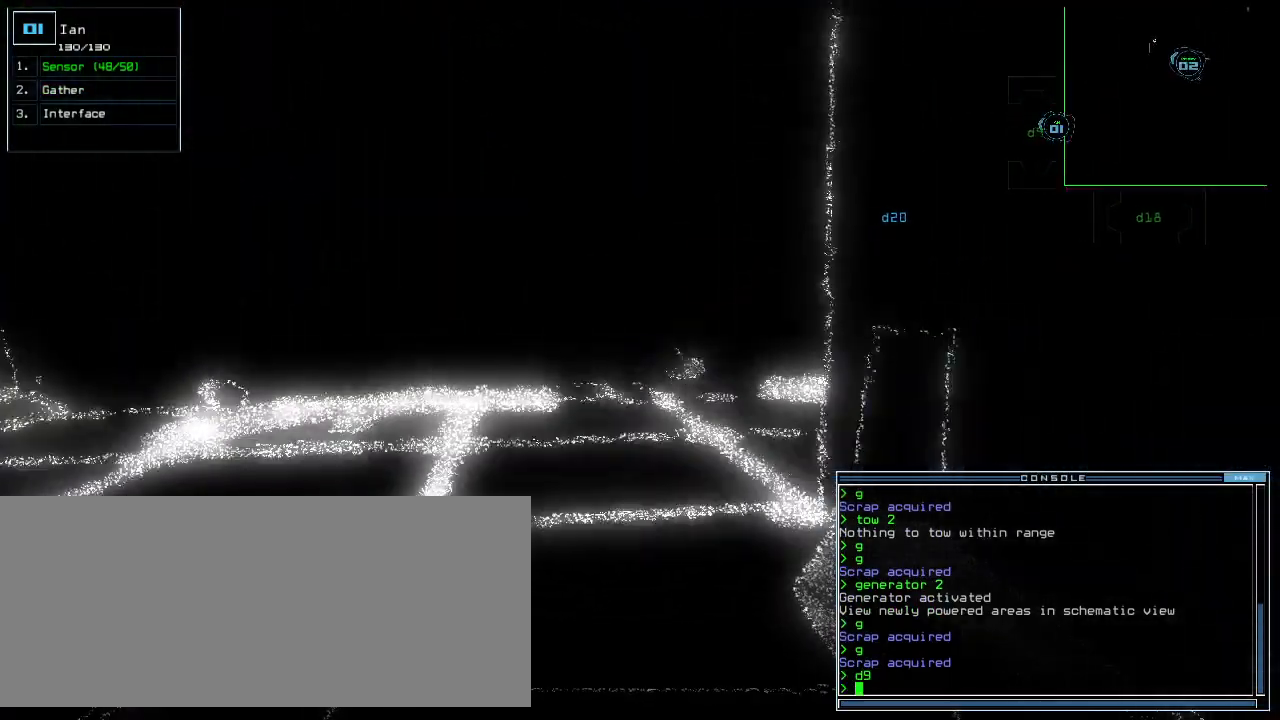
Gameplay with keyboard; each line is a JSON object with the keys held at the frame after it. "events" lists presses ("down") and releases ("up") of ".", "0", "1", "2", "3", "4", "5", "6", "7", "8", "9", "a", "b", "backspace", "c", "caps_lock", "comma", "ctrl_l", "ctrl_r", "d", "down", "e", "equals", "escape", "f", "g", "h", "i", "j", "k", "l", "left", "m", "minus", "n", "o", "p", "q", "quote", "r", "return", "right", "s", "semicolon", "shift_l", "shift_r", "space", "t", "tab", "tilde", "u", "up", "v", "w", "x", "y" and "z" between this image and that frame as [ms after this image, input, new state], when the widget could be followed in between. No other keys are recorded. Mouse input is not recorded.
{"keys": ["down"], "events": [[400, "down", "down"]]}
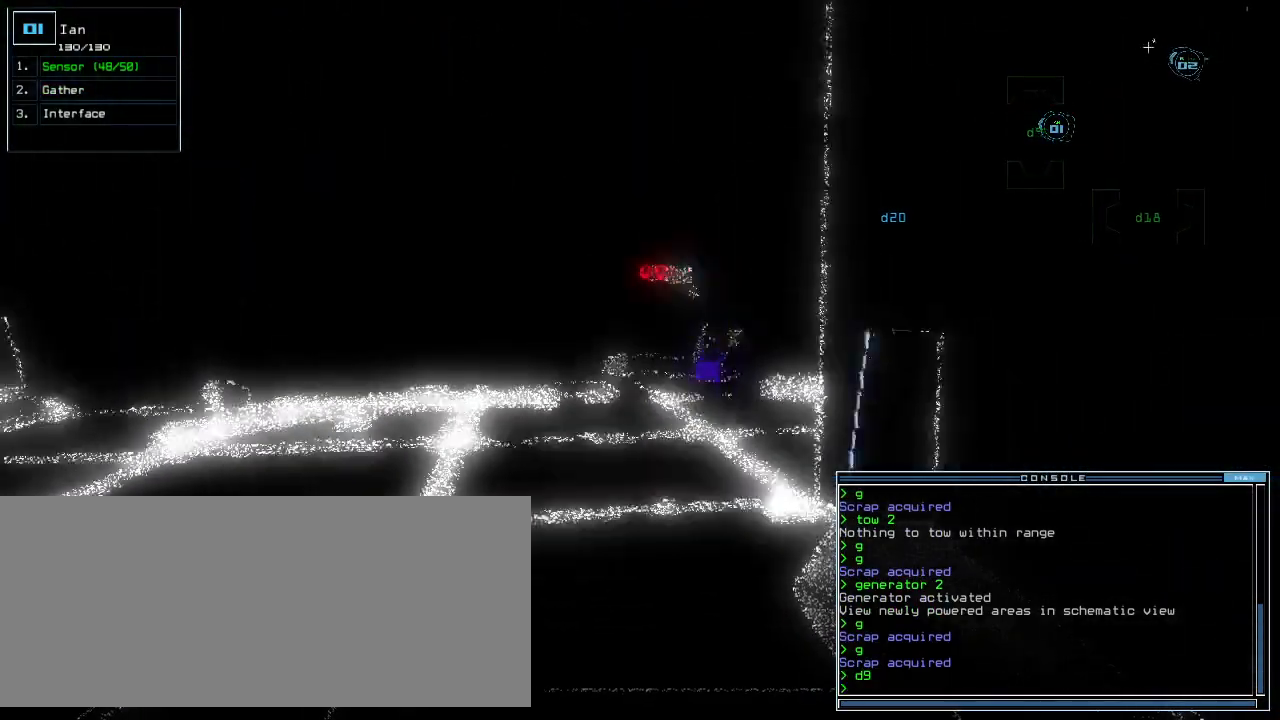
{"keys": ["down"]}
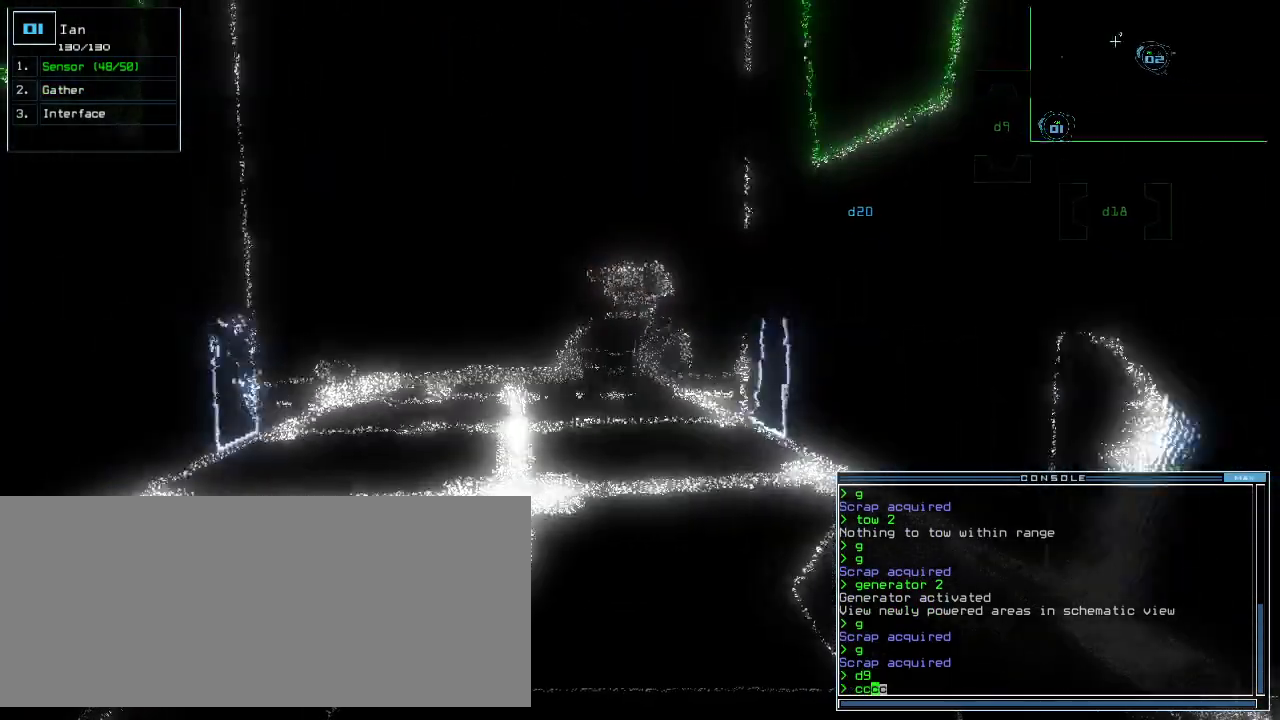
{"keys": [], "events": [[60, "return", "down"], [160, "return", "up"], [260, "space", "down"], [340, "space", "up"], [360, "down", "up"]]}
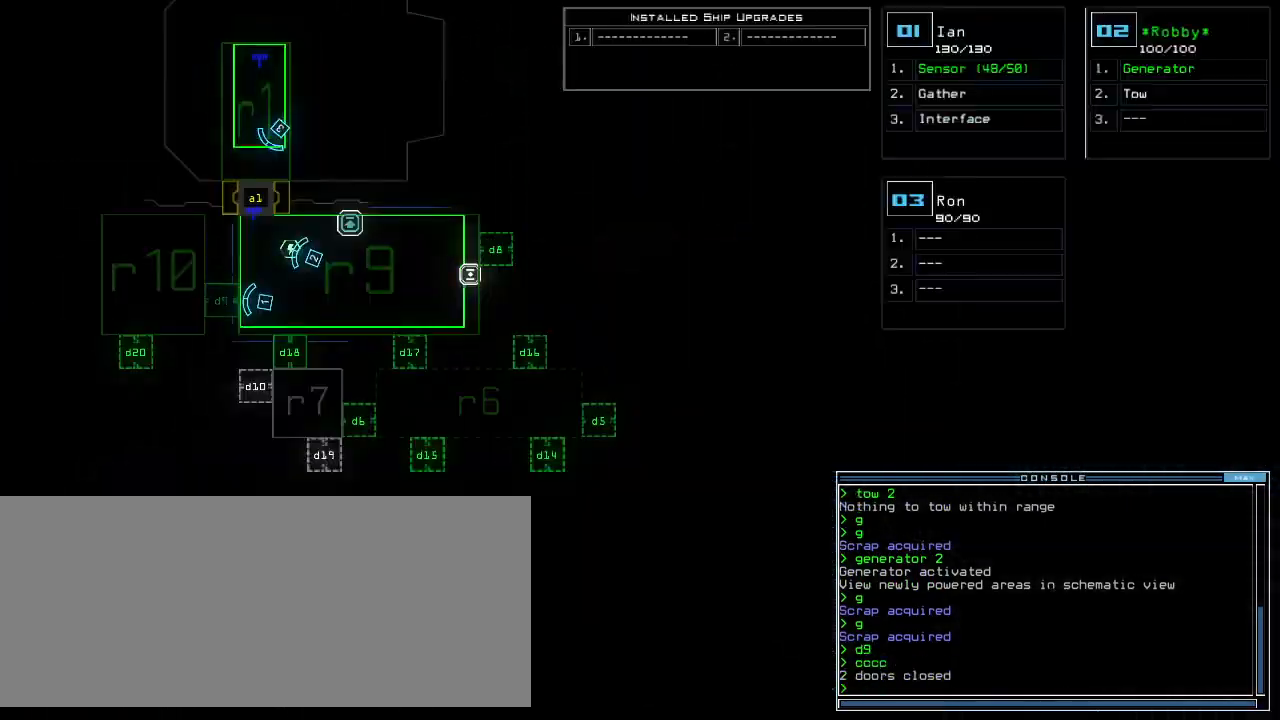
{"keys": [], "events": [[80, "f", "down"], [160, "f", "up"], [160, "space", "down"], [220, "r", "down"], [300, "space", "up"], [340, "r", "up"]]}
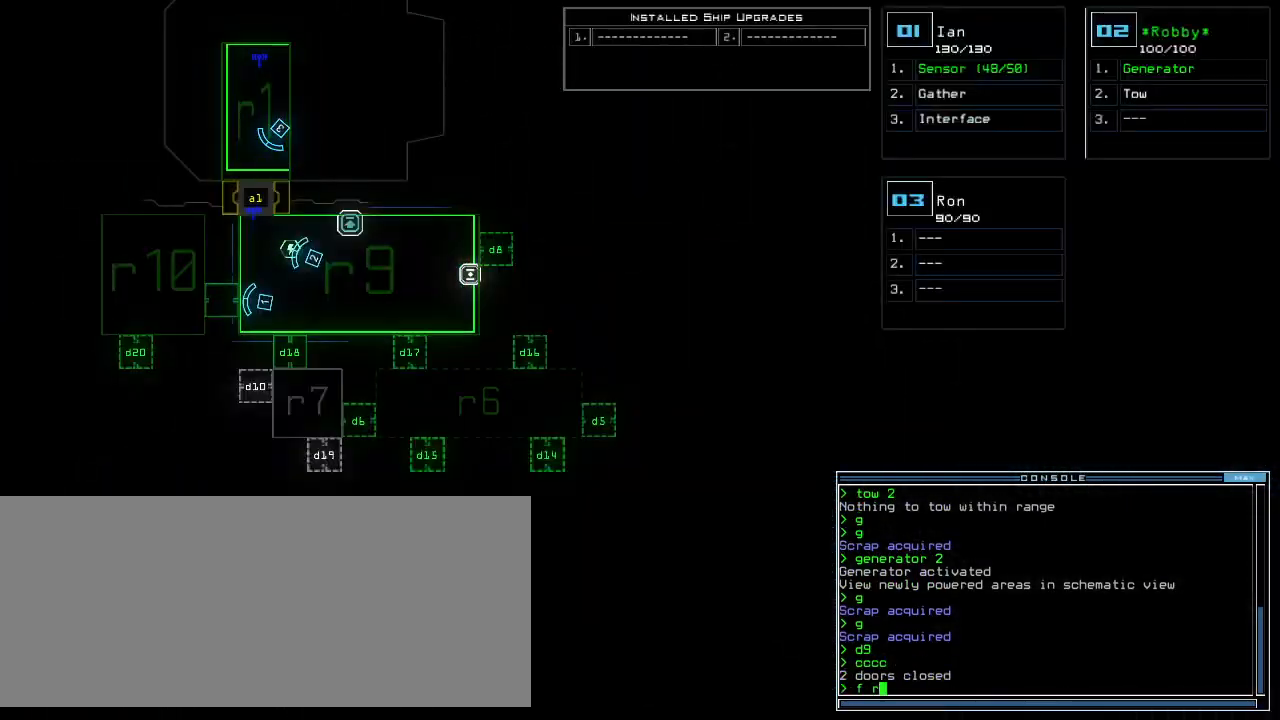
{"keys": [], "events": [[100, "1", "down"], [180, "1", "up"], [300, "return", "down"], [380, "return", "up"]]}
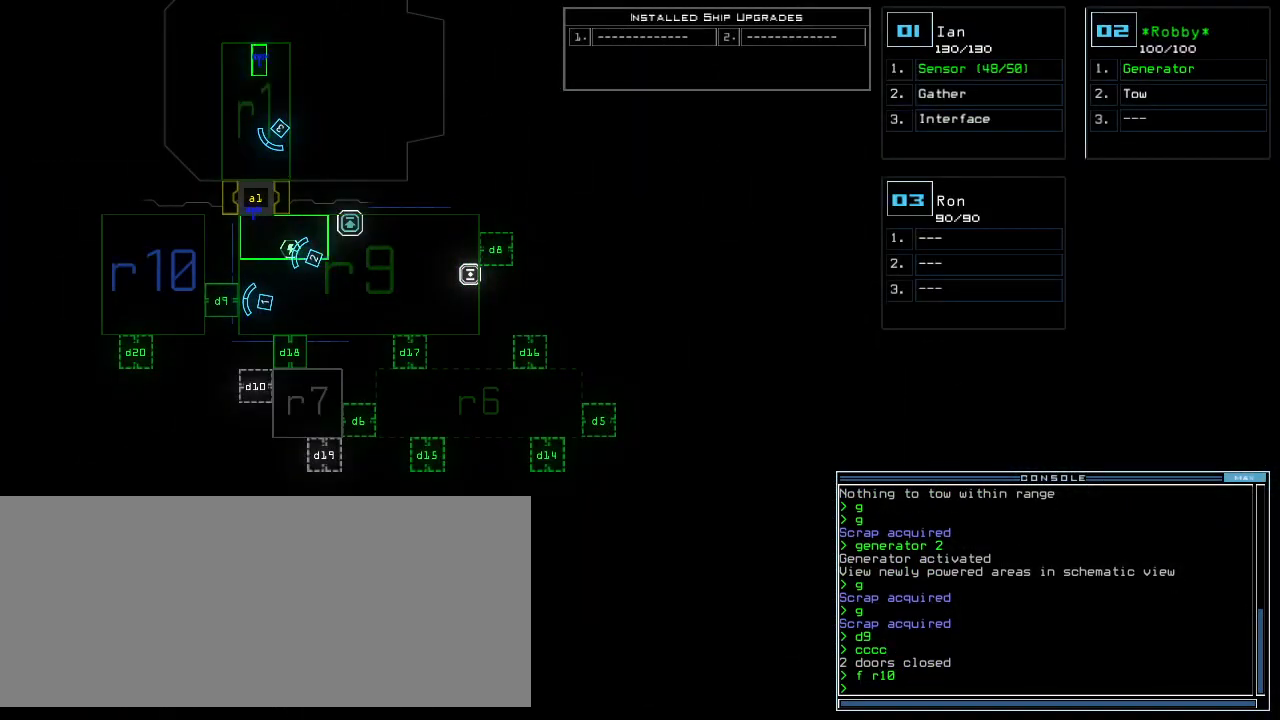
{"keys": [], "events": [[200, "d", "down"], [260, "d", "up"]]}
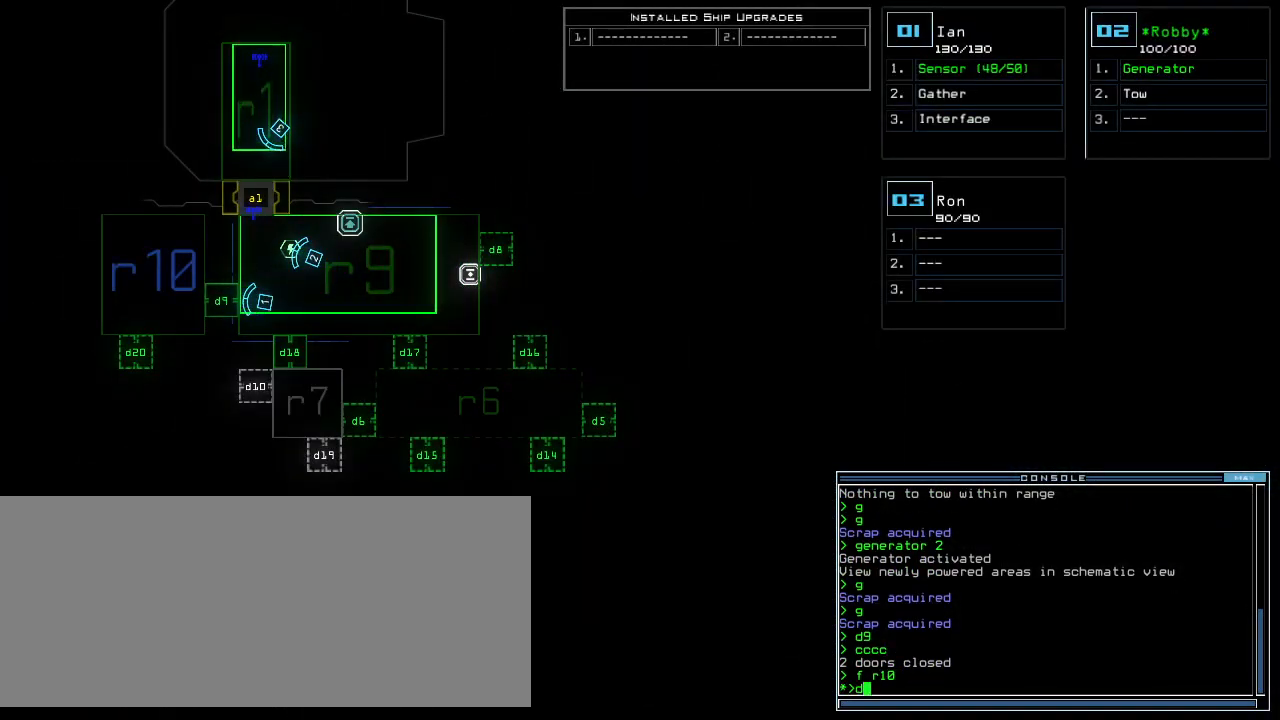
{"keys": [], "events": [[60, "1", "down"], [140, "1", "up"], [340, "8", "down"], [420, "8", "up"]]}
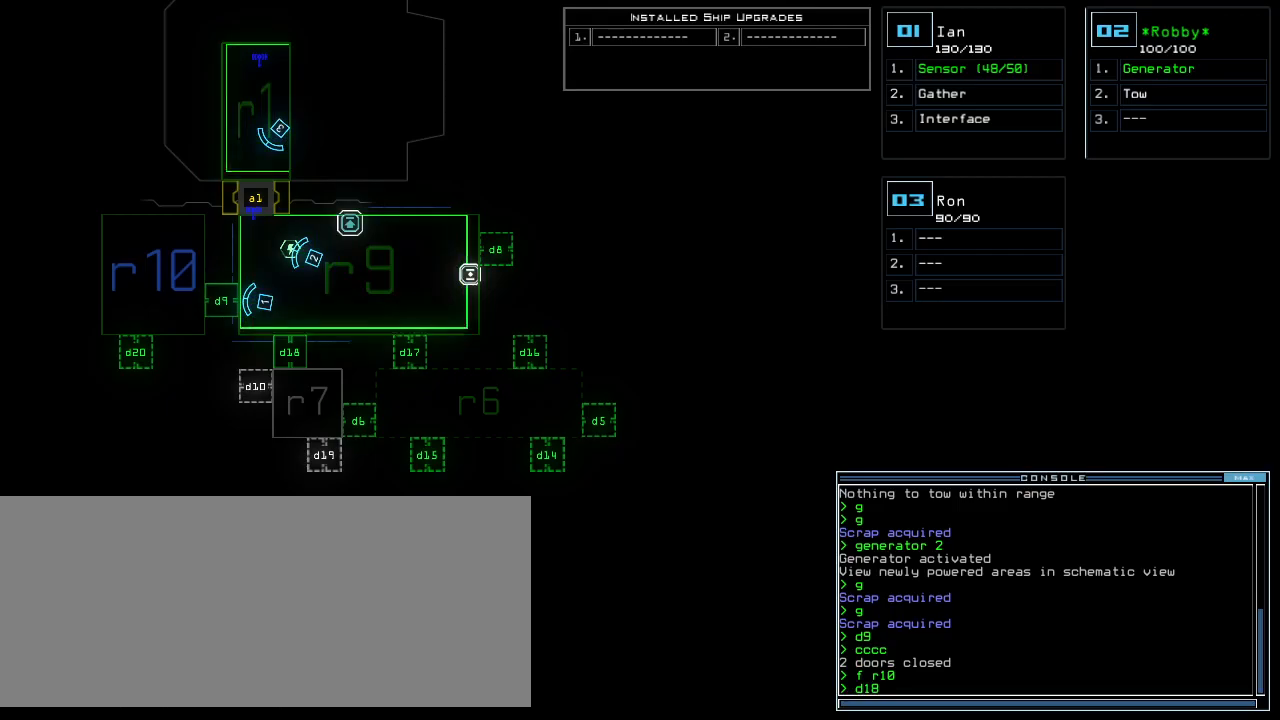
{"keys": ["left"], "events": [[20, "return", "down"], [100, "return", "up"], [420, "left", "down"], [440, "1", "down"], [480, "1", "up"]]}
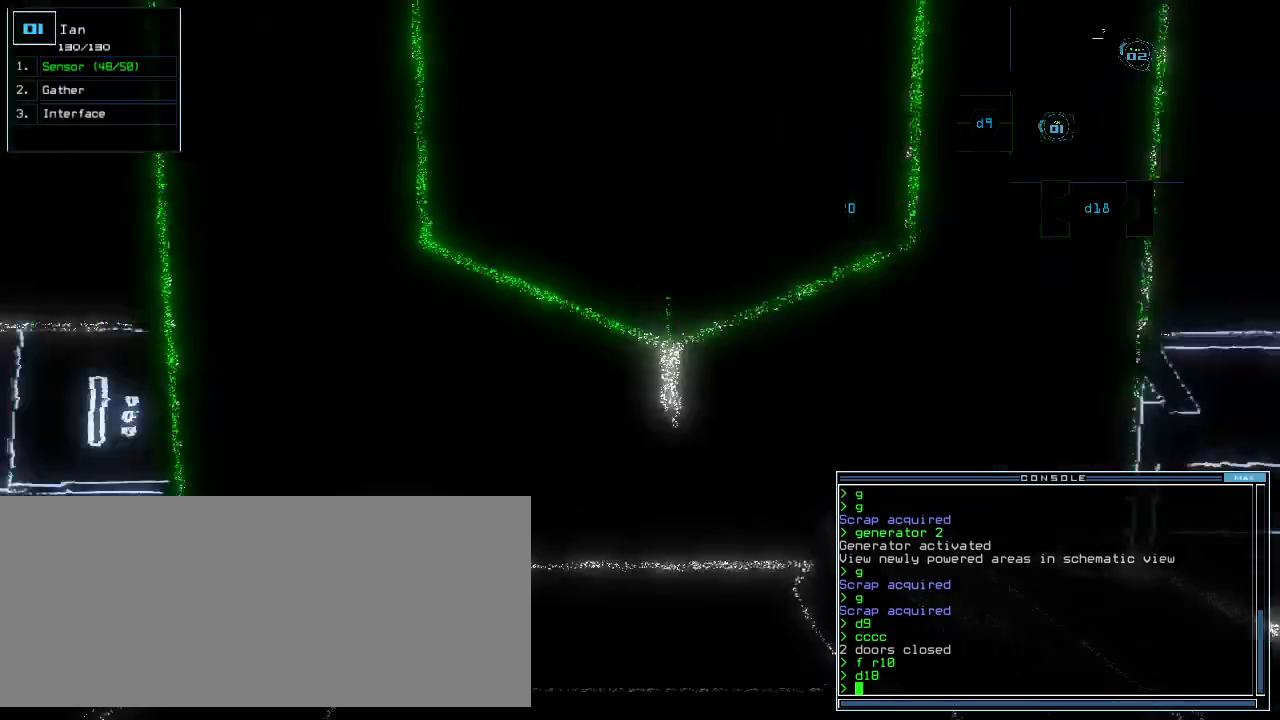
{"keys": ["left", "up"], "events": [[400, "up", "down"]]}